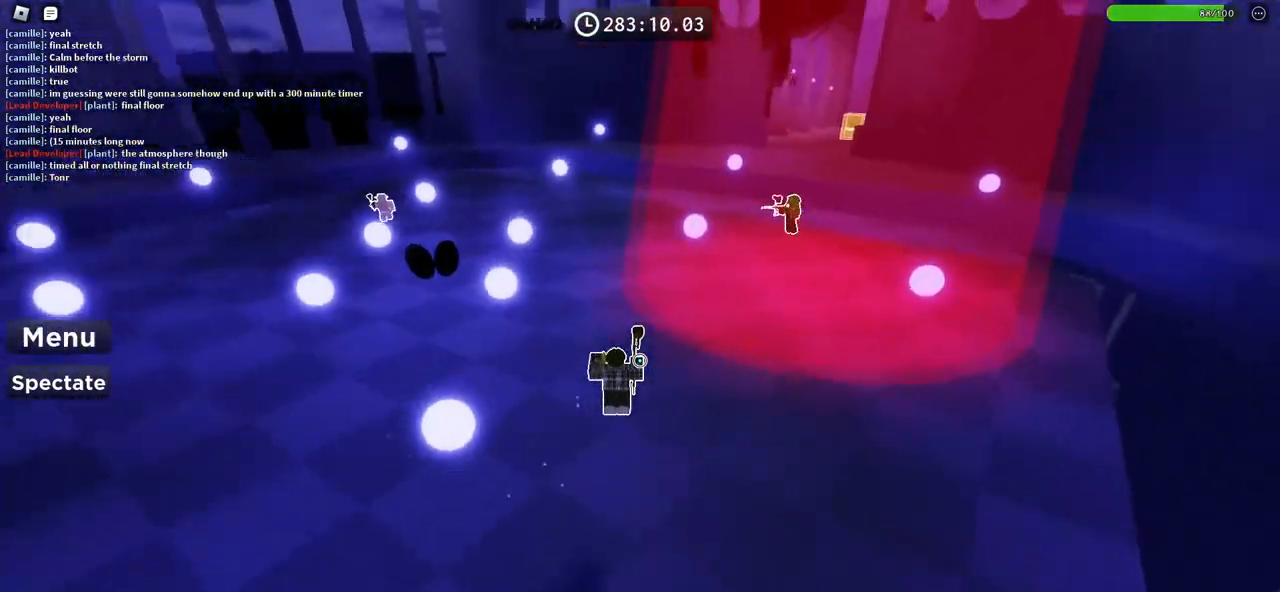
Gameplay with keyboard; each line is a JSON object with the keys held at the frame after it. "events" lists presses ("down") and releases ("up") of "a", "ctrl", "d", "e", "f", "q", "r", "s", "shift", "space", "tab" and "w" between this image and that frame as [ms after this image, input, new state], when the widget could be followed in between. No other keys are recorded. Mouse input is not recorded.
{"keys": ["space"], "events": [[267, "d", "up"], [300, "w", "up"]]}
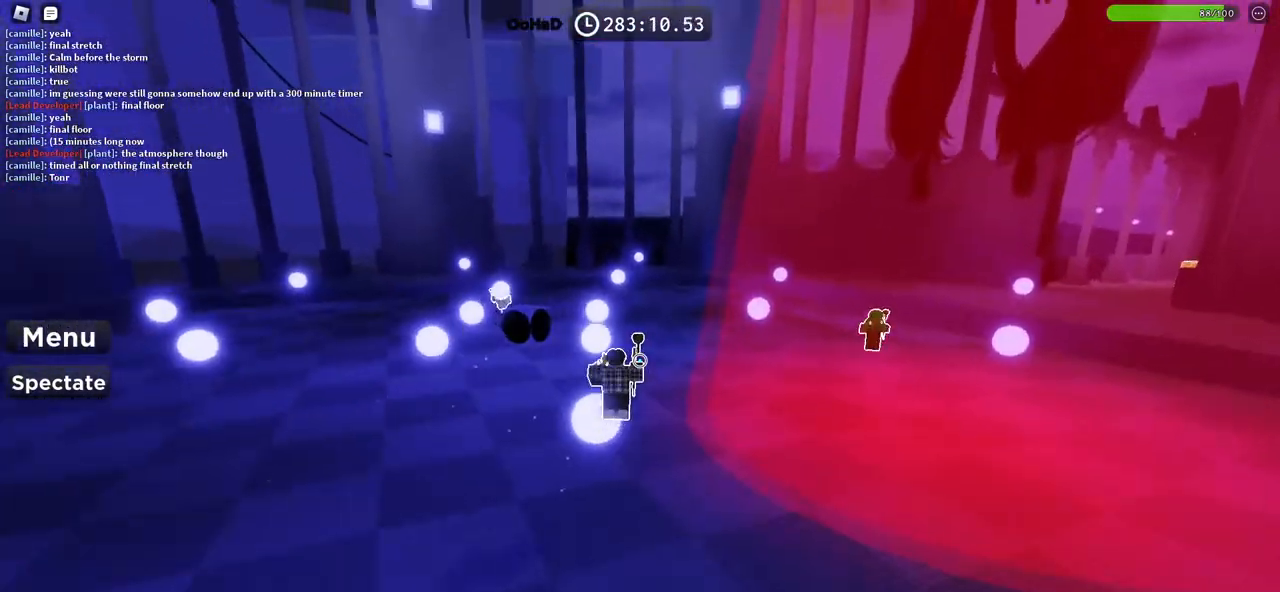
{"keys": ["a", "space"], "events": [[17, "a", "down"]]}
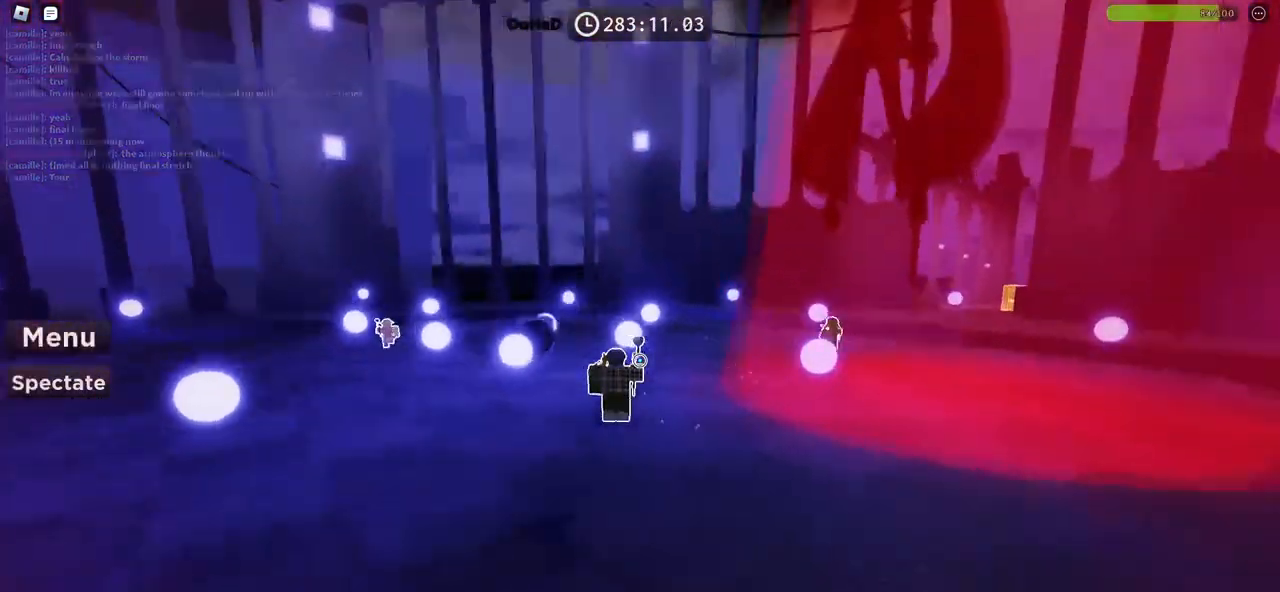
{"keys": ["a", "space"], "events": []}
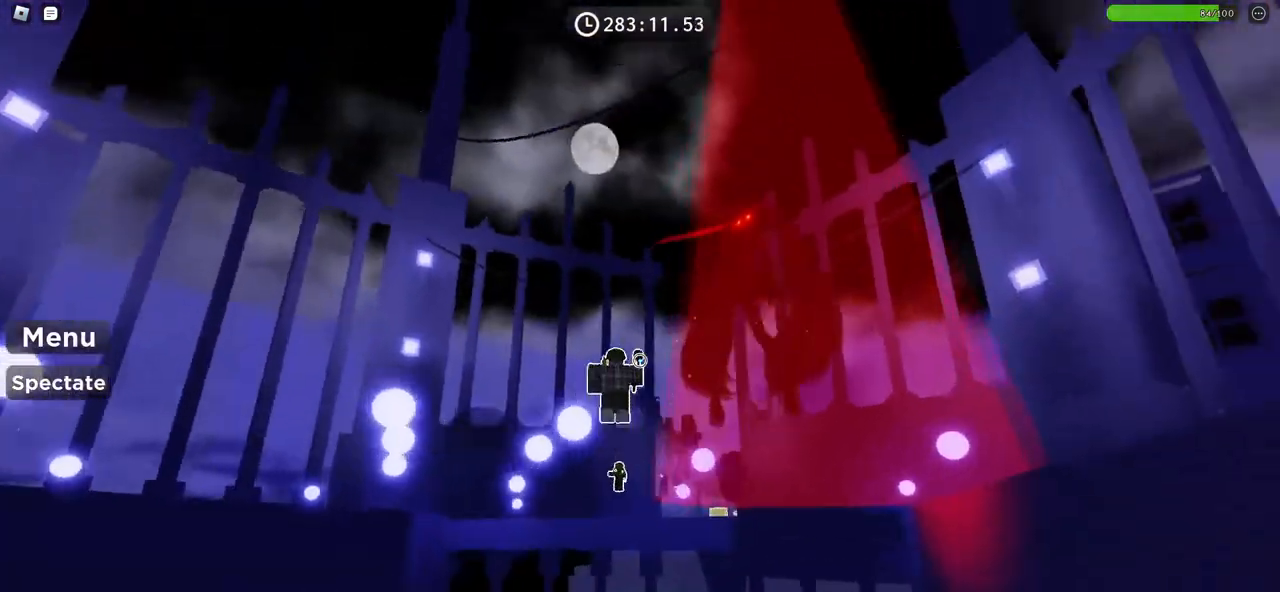
{"keys": ["a", "space"], "events": []}
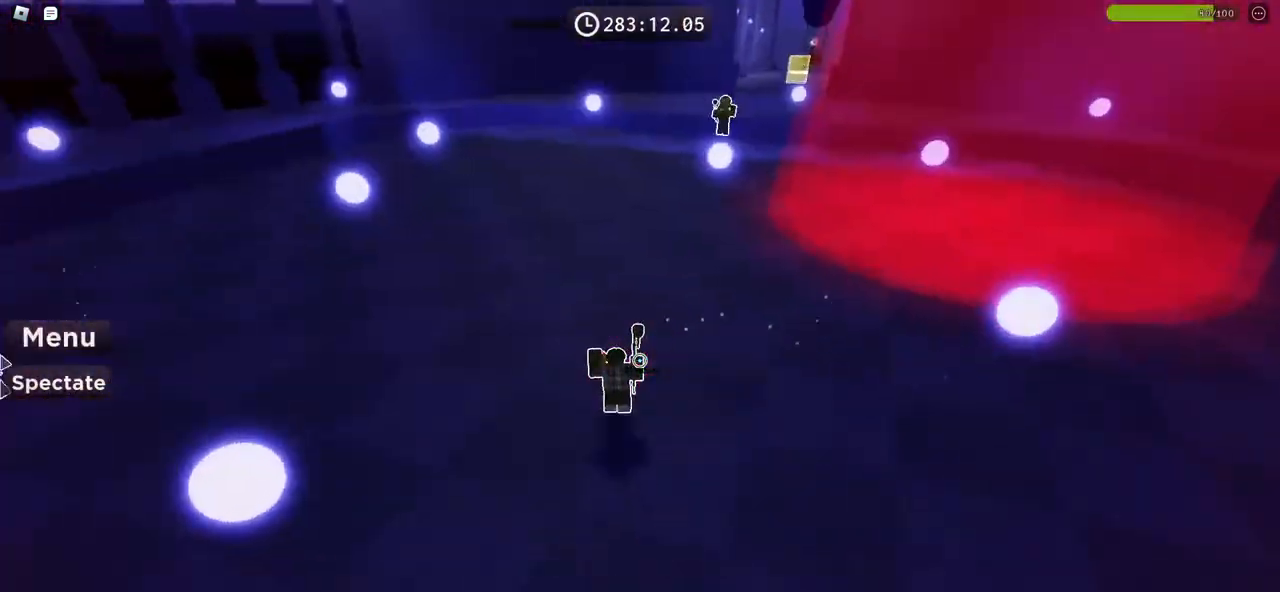
{"keys": ["a", "space", "w"], "events": [[33, "w", "down"]]}
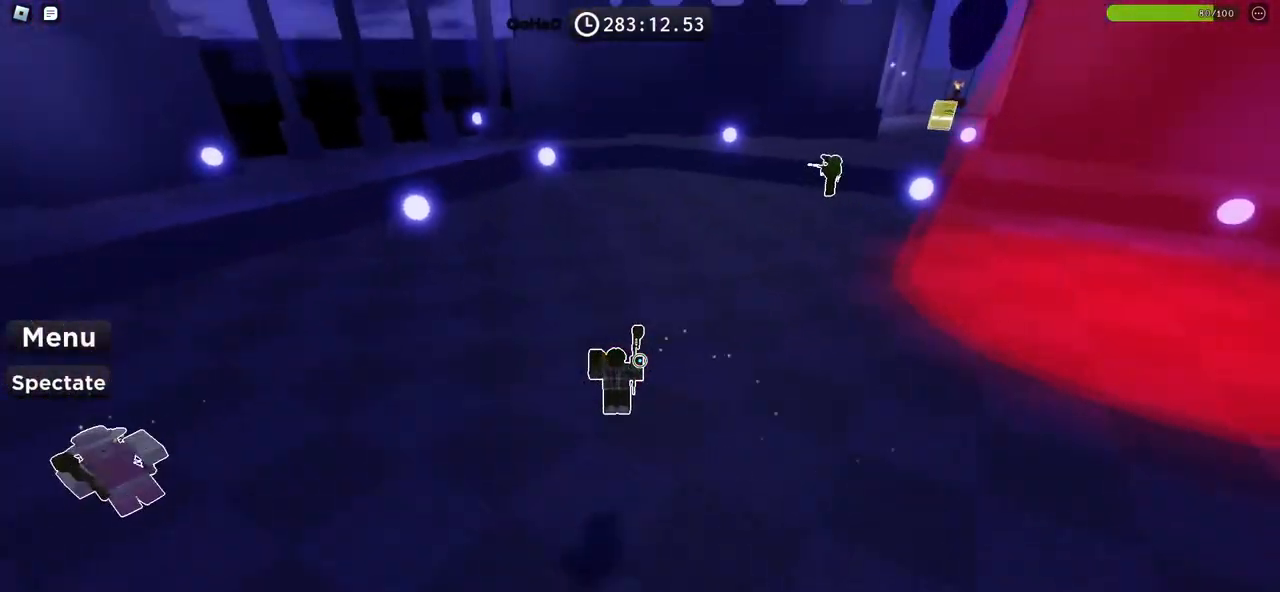
{"keys": ["space", "w"], "events": [[133, "a", "up"]]}
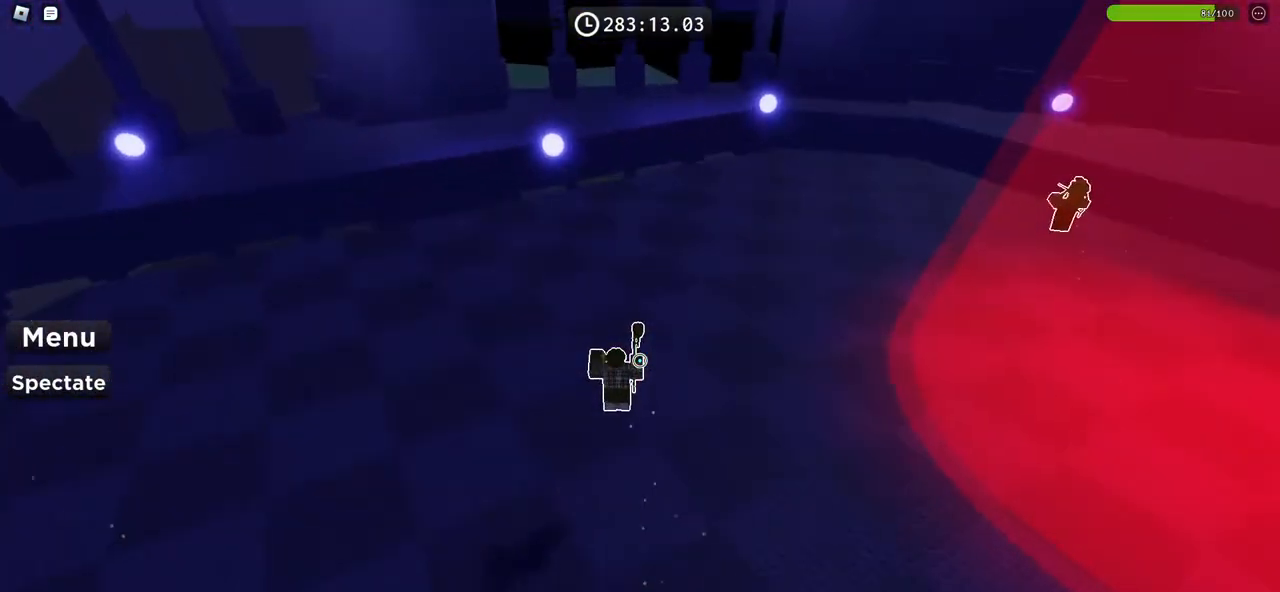
{"keys": ["a", "space"], "events": [[217, "a", "down"], [267, "w", "up"]]}
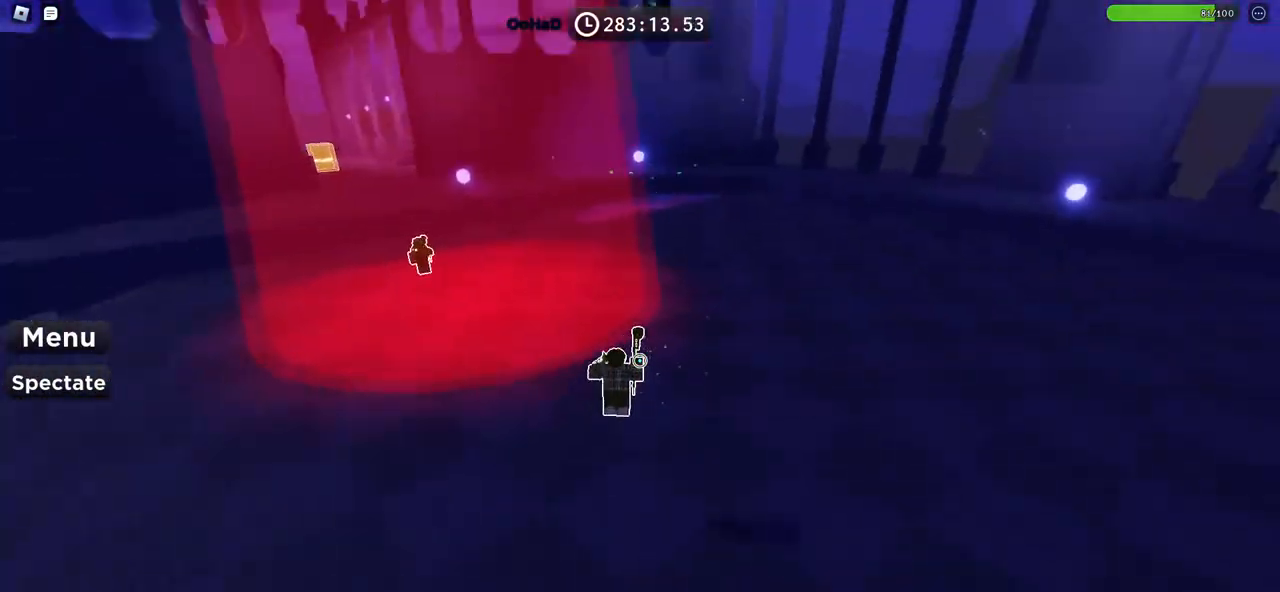
{"keys": ["d", "space", "w"], "events": [[33, "a", "up"], [67, "d", "down"], [367, "w", "down"]]}
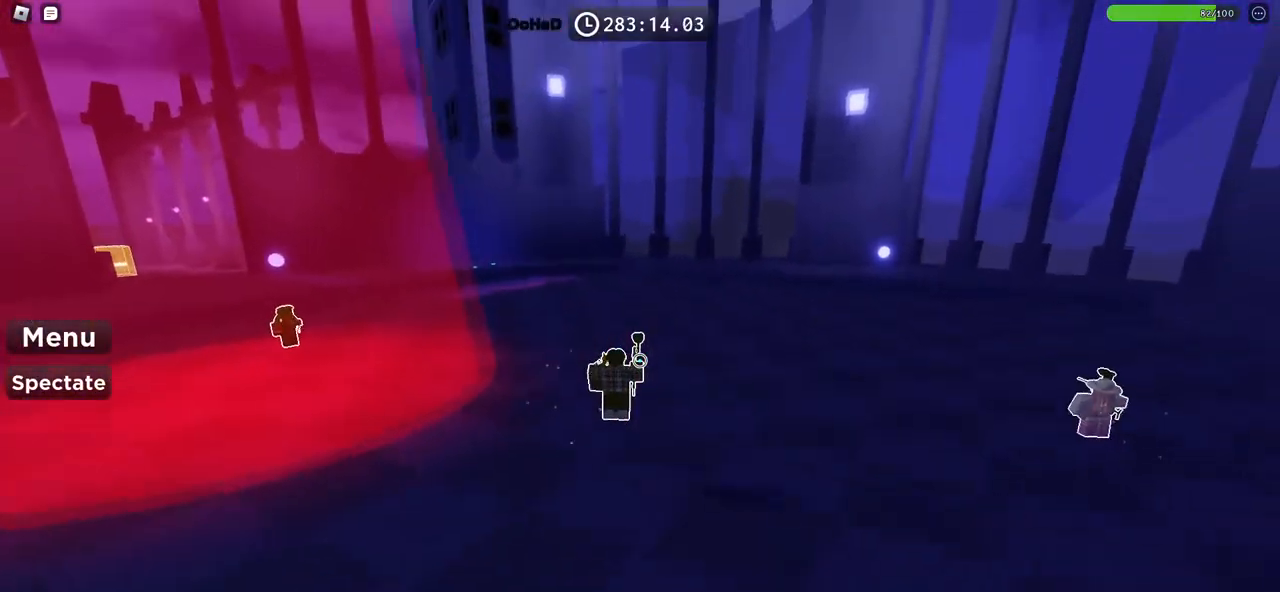
{"keys": ["d", "space", "w"], "events": []}
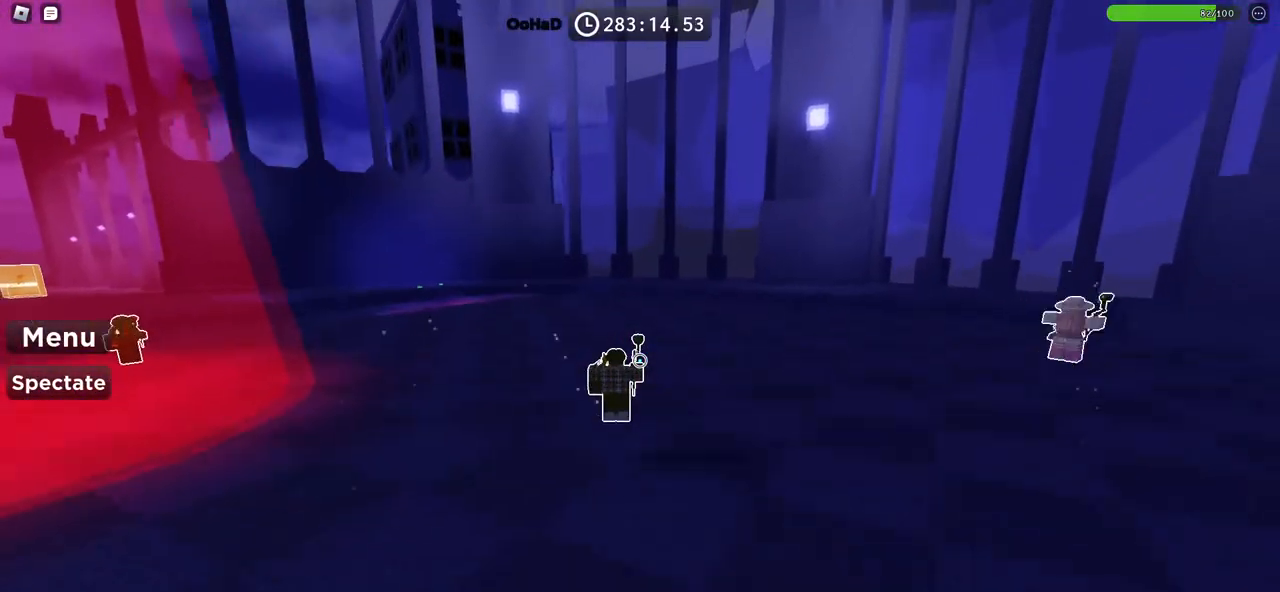
{"keys": ["d", "space", "w"], "events": []}
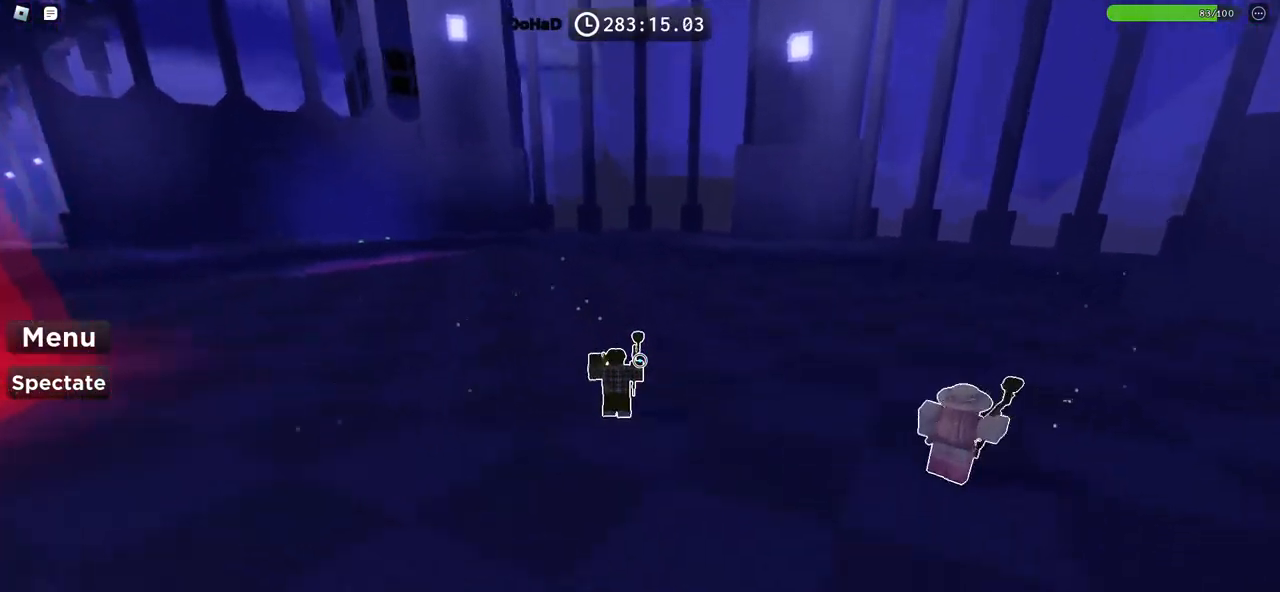
{"keys": ["d", "space", "w"], "events": []}
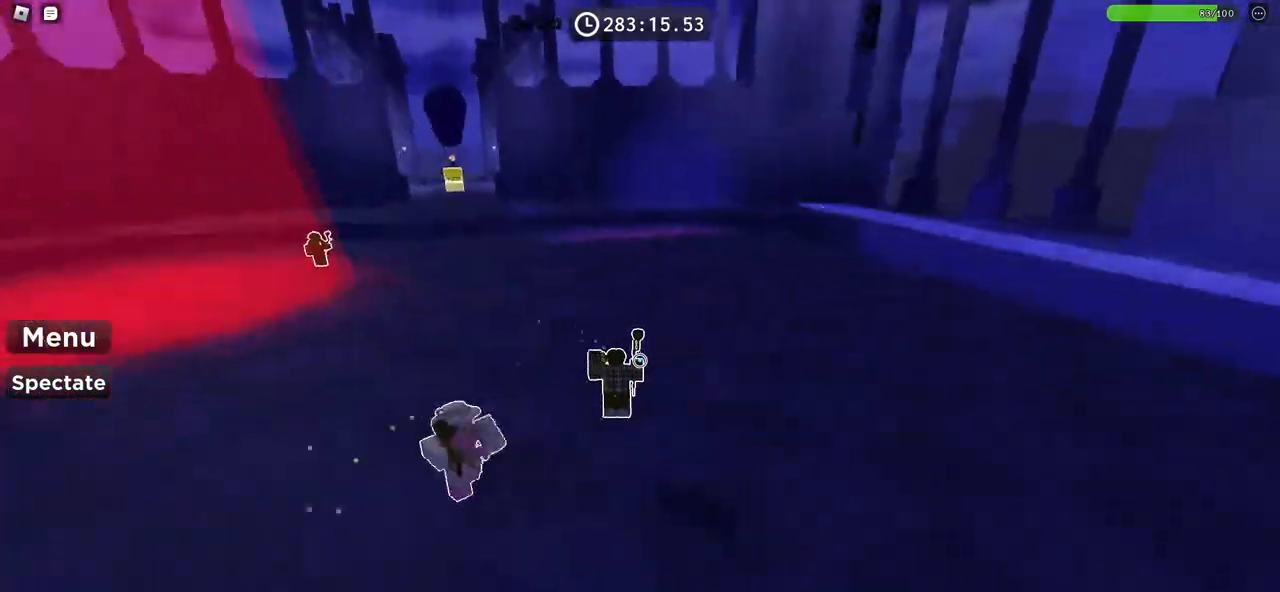
{"keys": ["a", "space"], "events": [[267, "d", "up"], [283, "w", "up"], [333, "a", "down"]]}
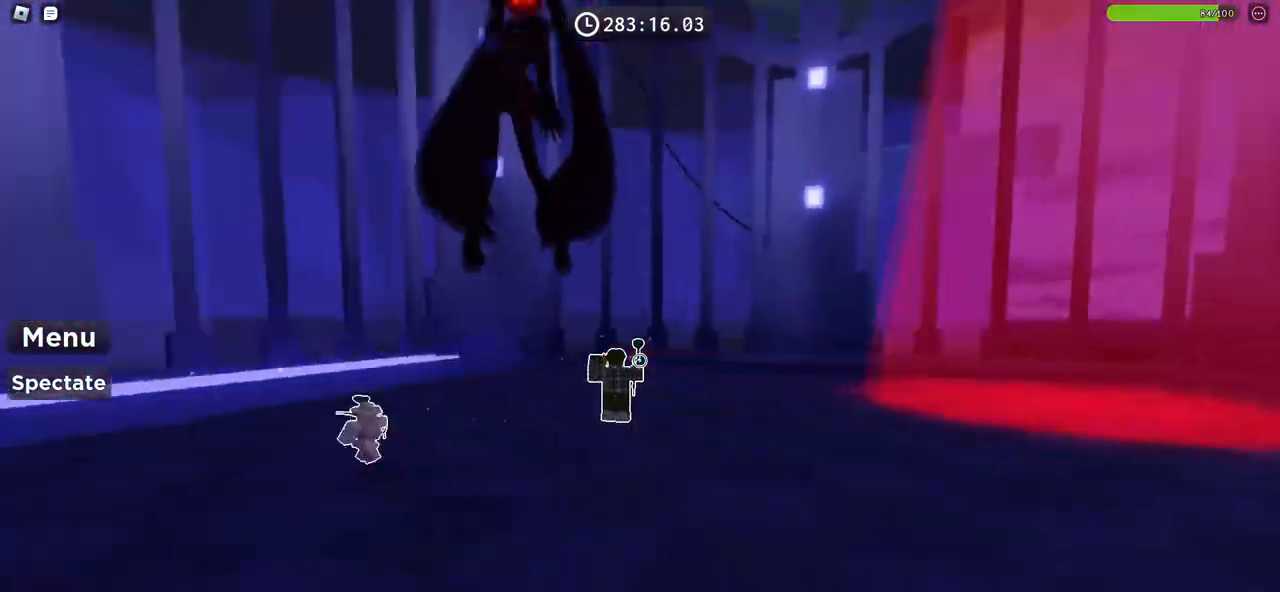
{"keys": ["space", "w"], "events": [[33, "w", "down"], [200, "a", "up"]]}
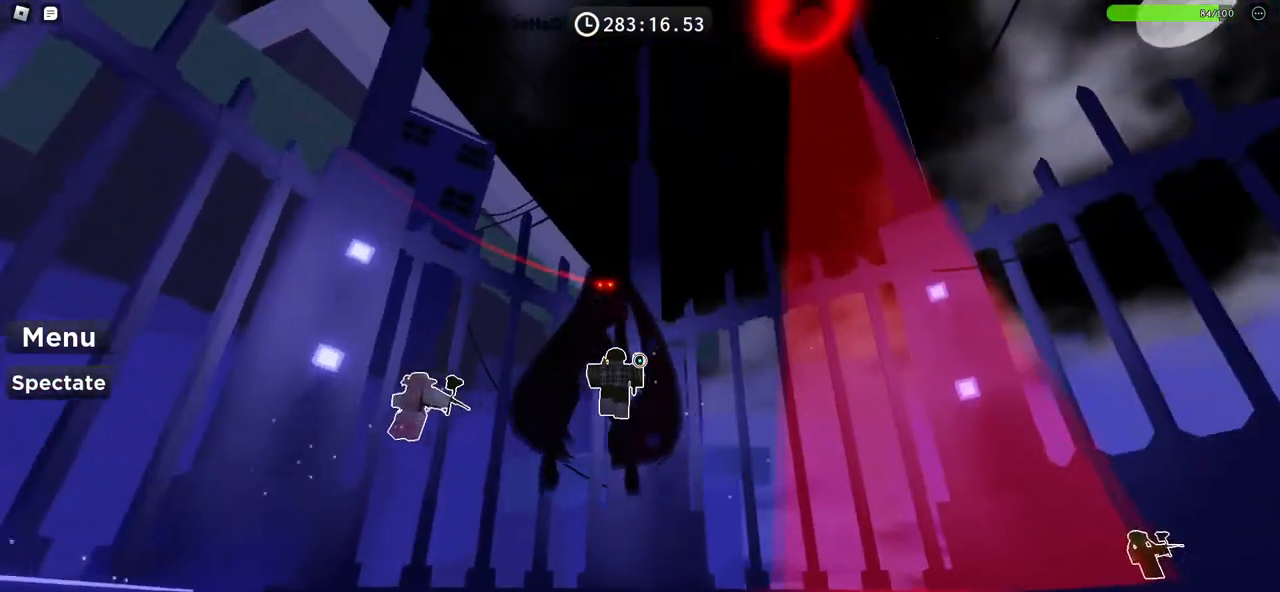
{"keys": ["a", "space", "w"], "events": [[150, "a", "down"]]}
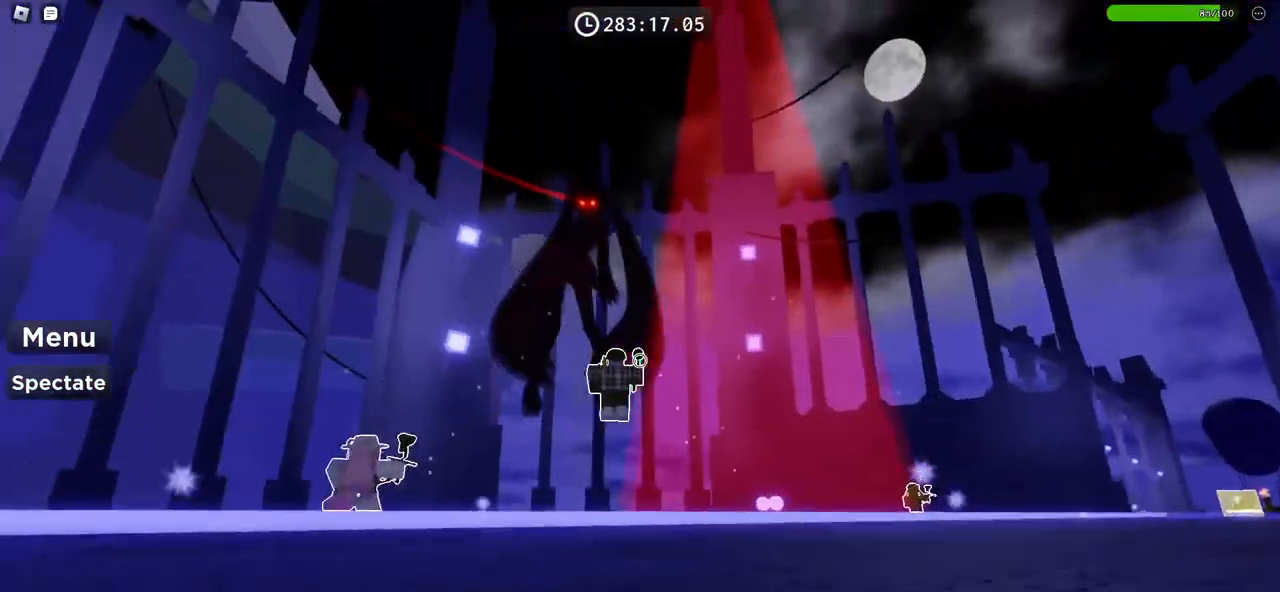
{"keys": ["space", "w"], "events": [[450, "a", "up"]]}
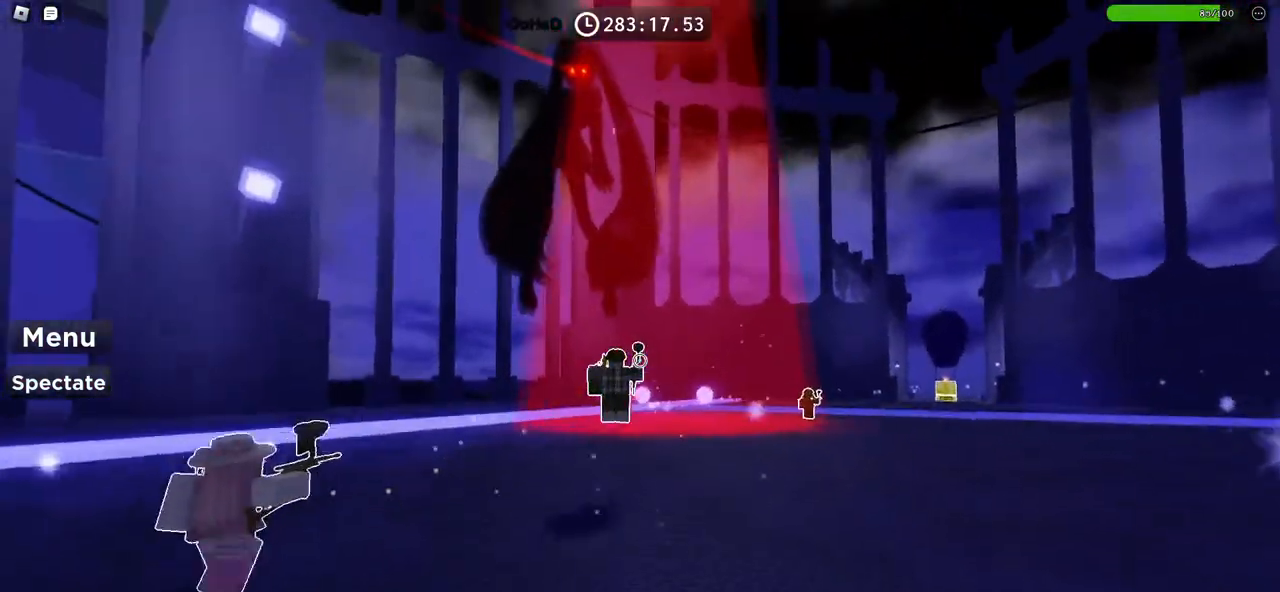
{"keys": ["d", "space"], "events": [[33, "w", "up"], [83, "d", "down"], [167, "shift", "down"], [317, "shift", "up"]]}
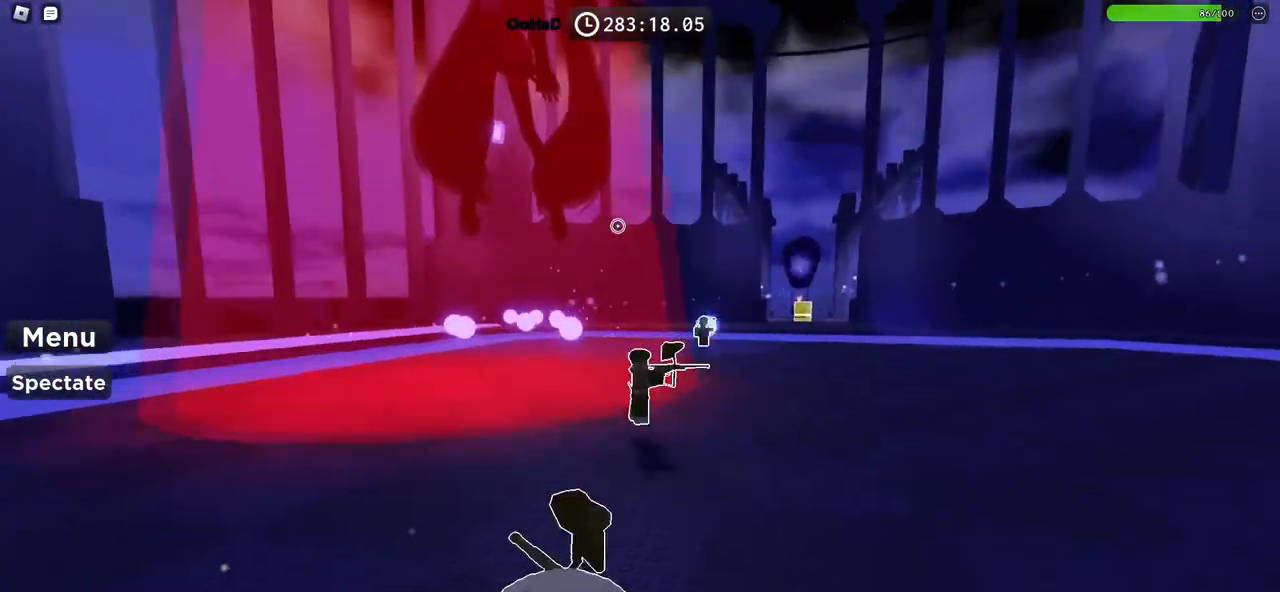
{"keys": ["d", "space", "w"], "events": [[317, "w", "down"]]}
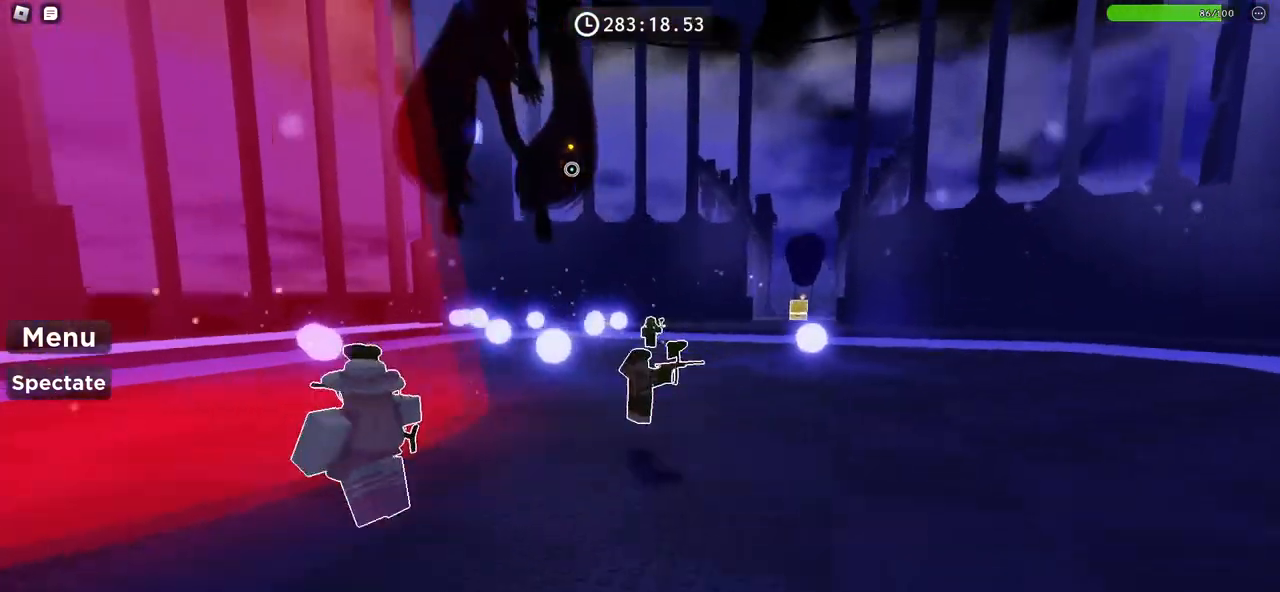
{"keys": ["d", "space"], "events": [[500, "w", "up"]]}
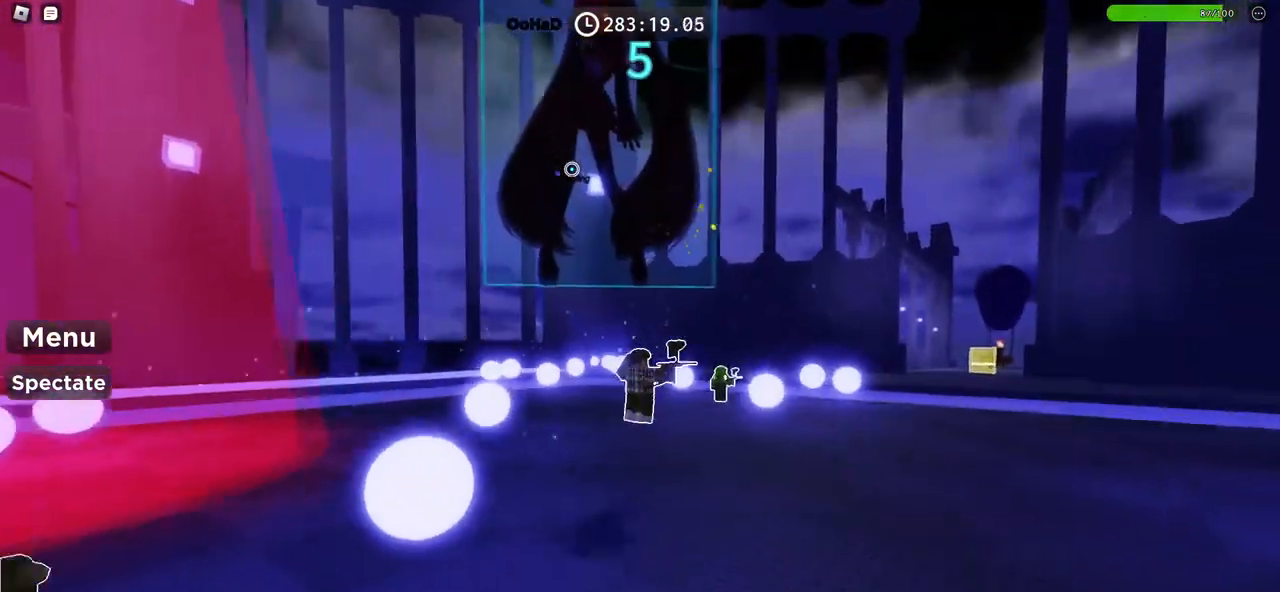
{"keys": ["a", "space"], "events": [[450, "d", "up"], [500, "a", "down"]]}
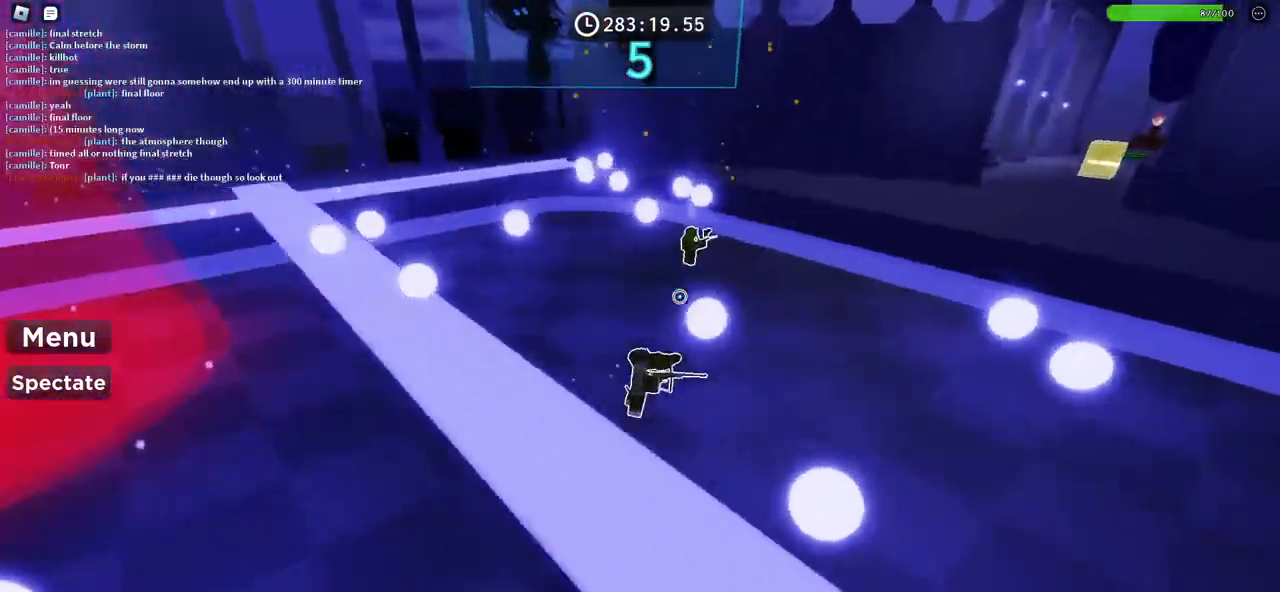
{"keys": ["a", "space"], "events": [[17, "a", "up"], [17, "s", "down"], [167, "a", "down"], [233, "a", "up"], [267, "a", "down"], [350, "s", "up"]]}
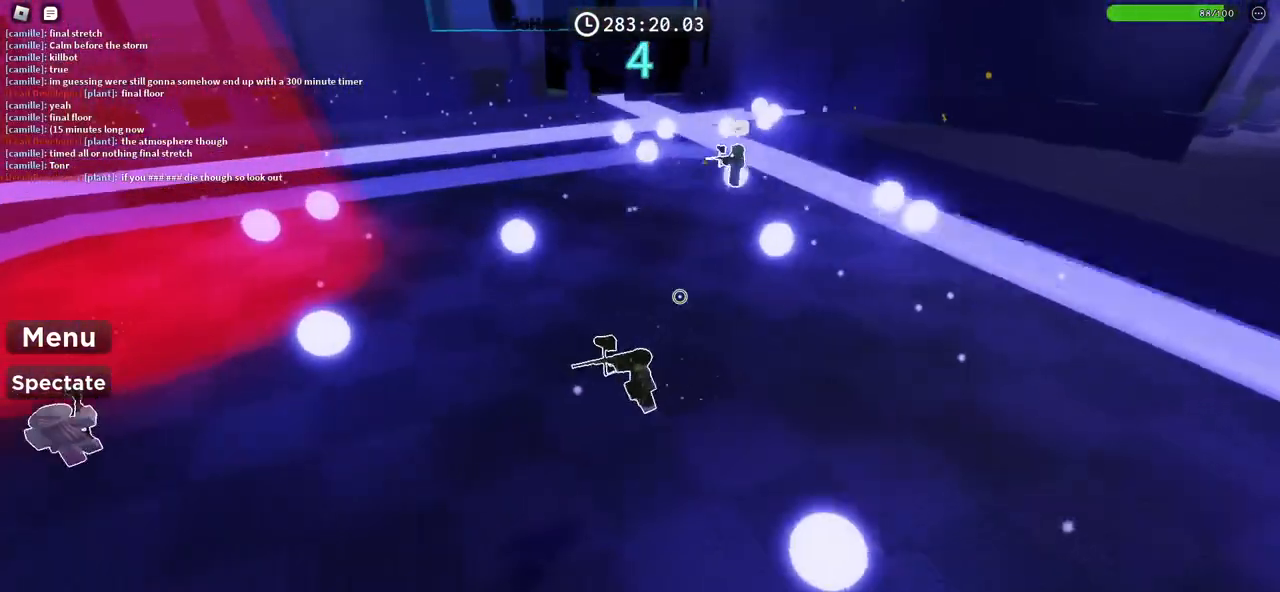
{"keys": ["d"], "events": [[133, "a", "up"], [150, "d", "down"], [167, "s", "down"], [183, "space", "up"], [367, "s", "up"]]}
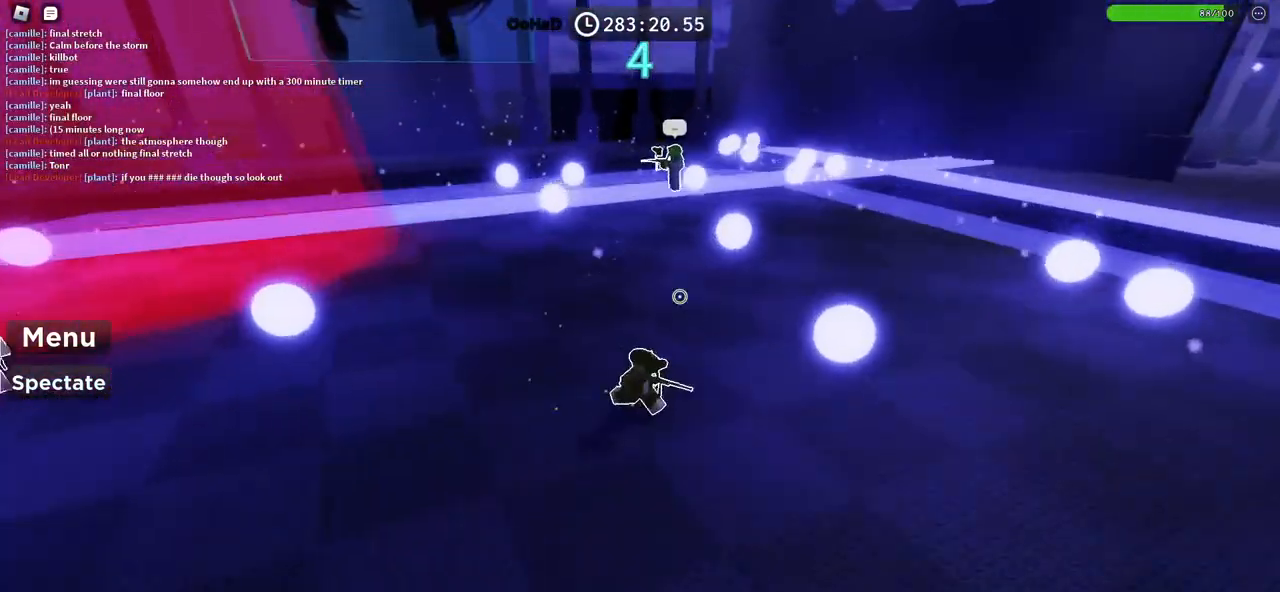
{"keys": ["d", "space"], "events": [[50, "space", "down"]]}
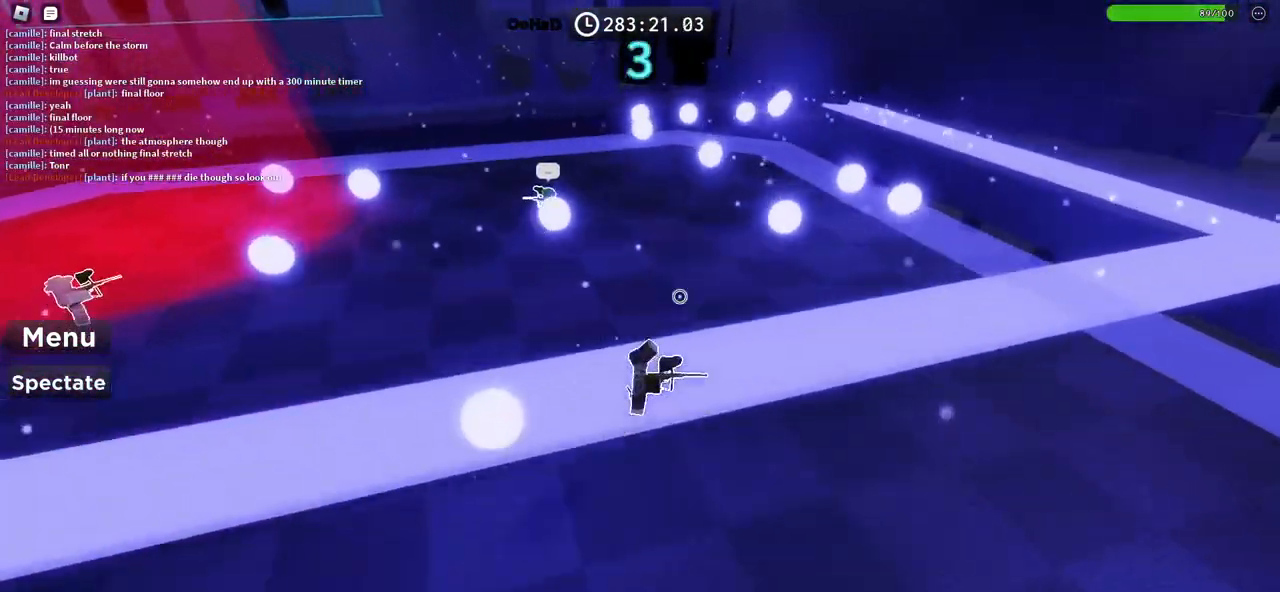
{"keys": ["d", "space", "w"], "events": [[100, "w", "down"], [150, "d", "up"], [183, "d", "down"], [233, "d", "up"], [333, "d", "down"]]}
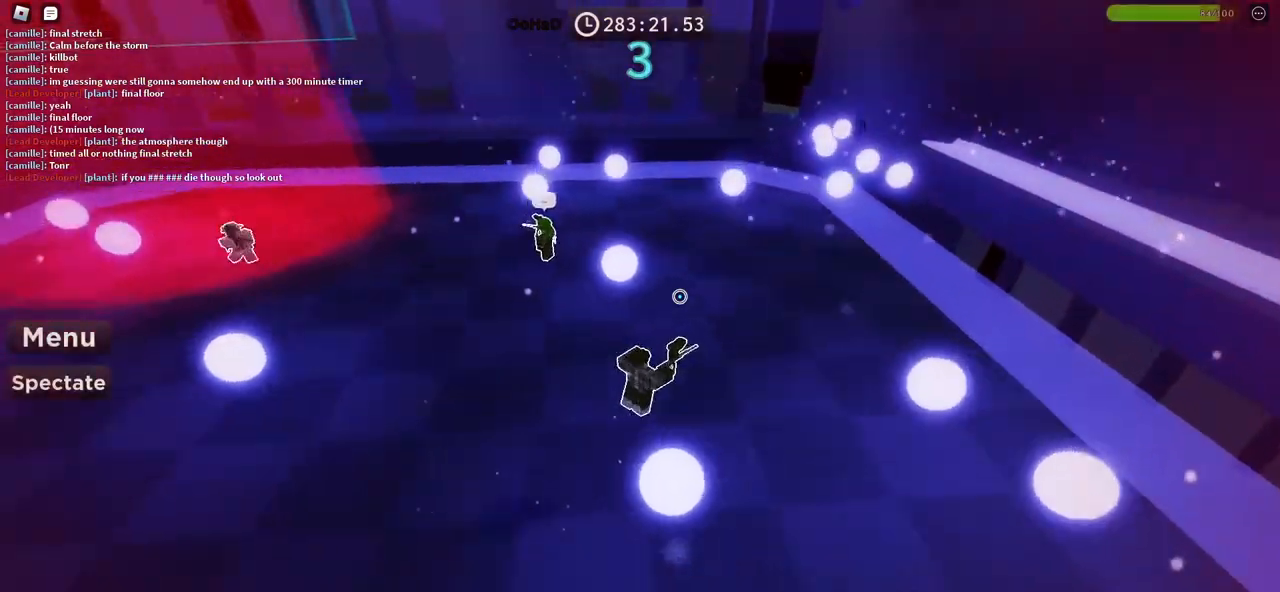
{"keys": ["d", "space", "w"], "events": [[83, "space", "up"], [183, "d", "up"], [317, "space", "down"], [367, "d", "down"]]}
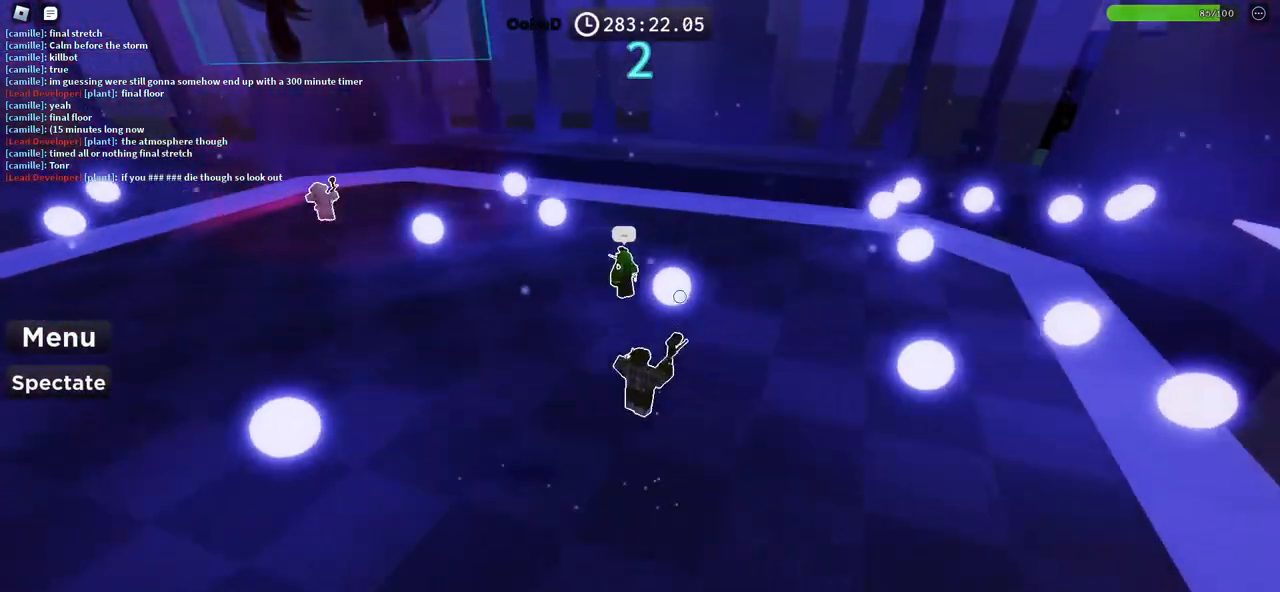
{"keys": ["a", "space"], "events": [[50, "w", "up"], [167, "a", "down"], [167, "d", "up"], [183, "w", "down"], [283, "d", "down"], [317, "a", "up"], [400, "d", "up"], [433, "a", "down"], [450, "w", "up"]]}
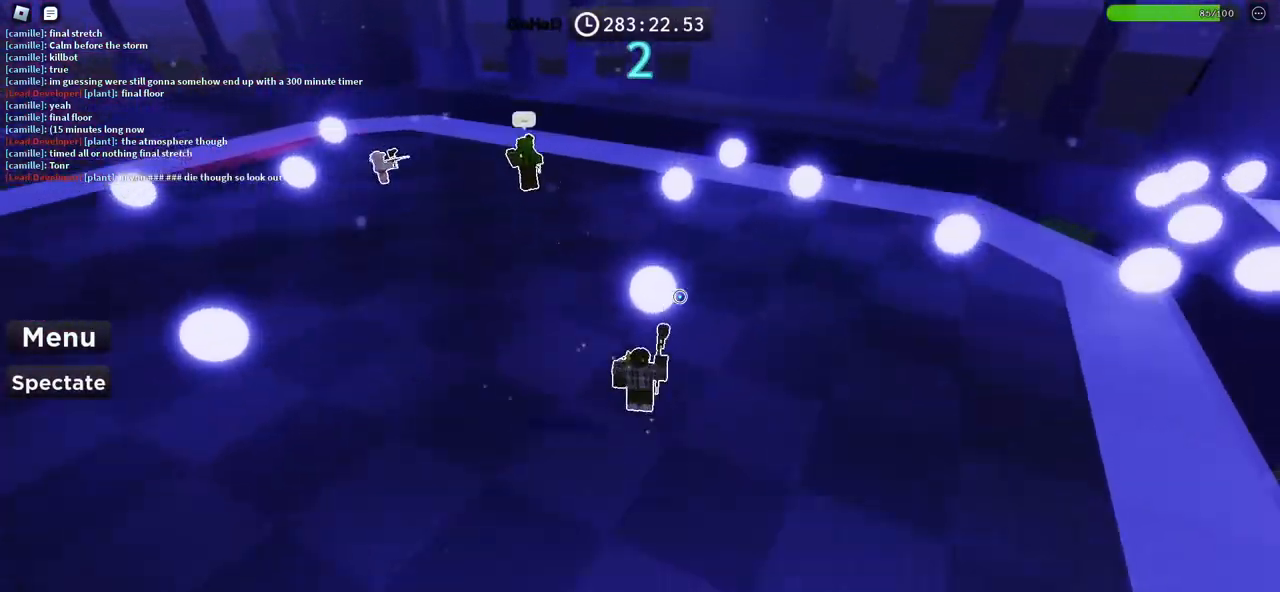
{"keys": ["a", "space"], "events": []}
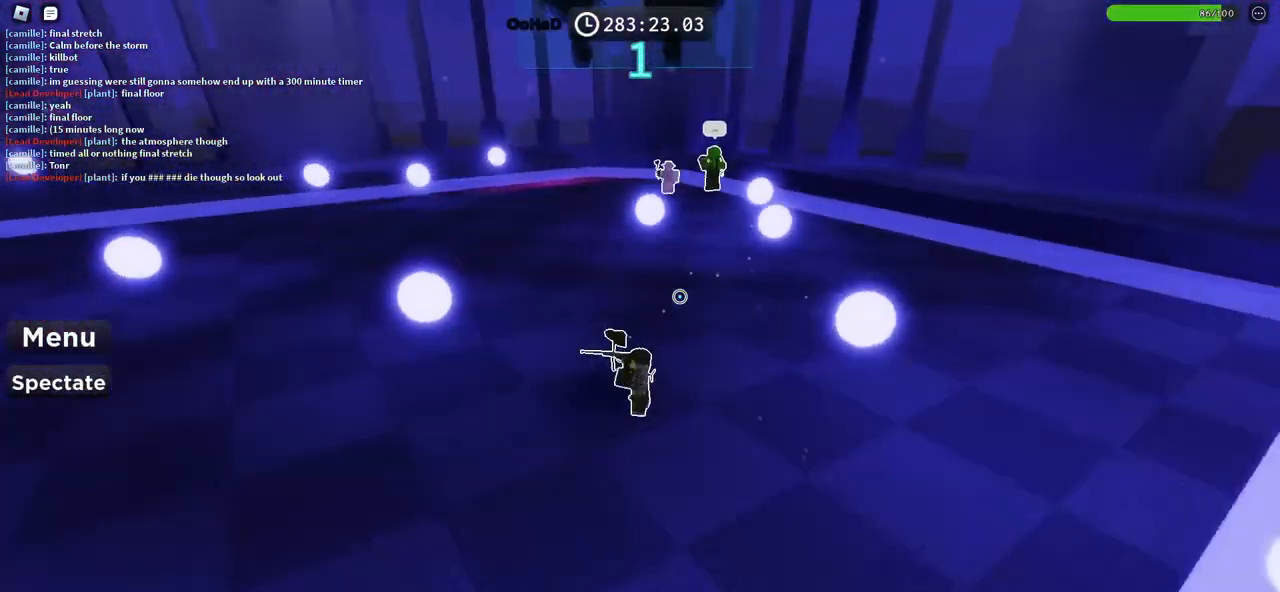
{"keys": ["a", "space", "w"], "events": [[133, "w", "down"]]}
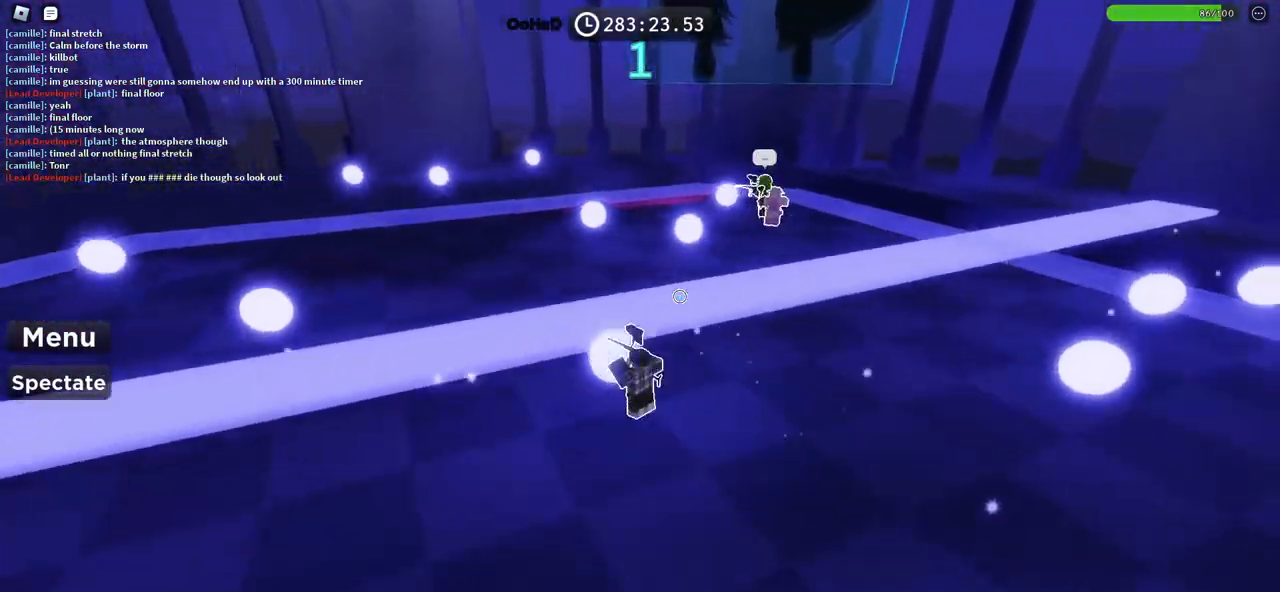
{"keys": ["a", "space"]}